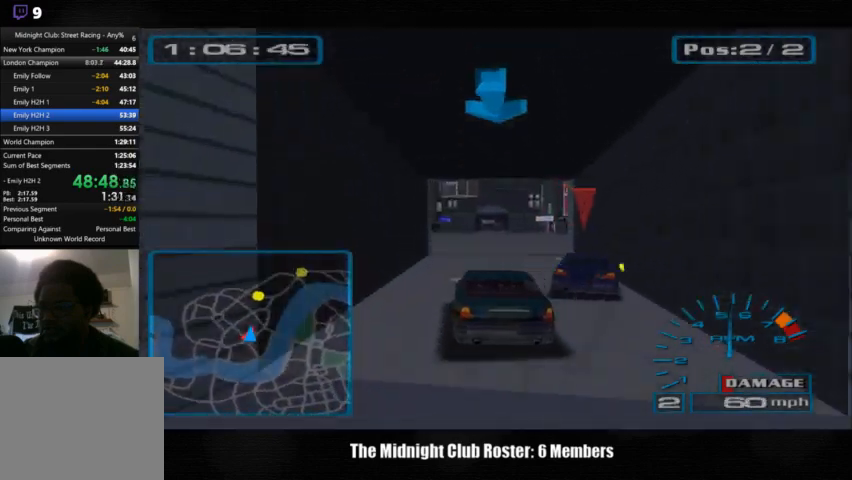
Gameplay with a controller (PlayStation layout); each line is a JSON object with the inputs held at the frame after it. "events" lists button and stick changes between this image and that frame as [ms after this image, input, new state], when the widget could be followed in between. Not read: R1 R3.
{"buttons": [], "left_stick": "center", "right_stick": "up", "events": []}
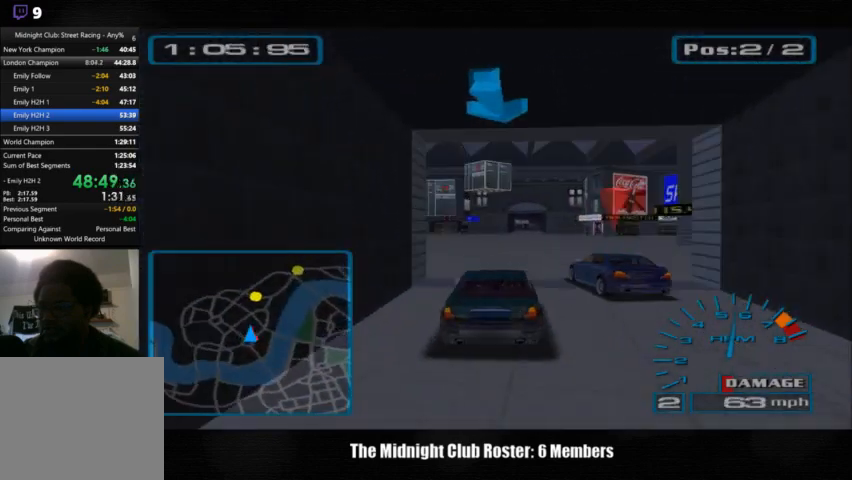
{"buttons": [], "left_stick": "center", "right_stick": "up", "events": []}
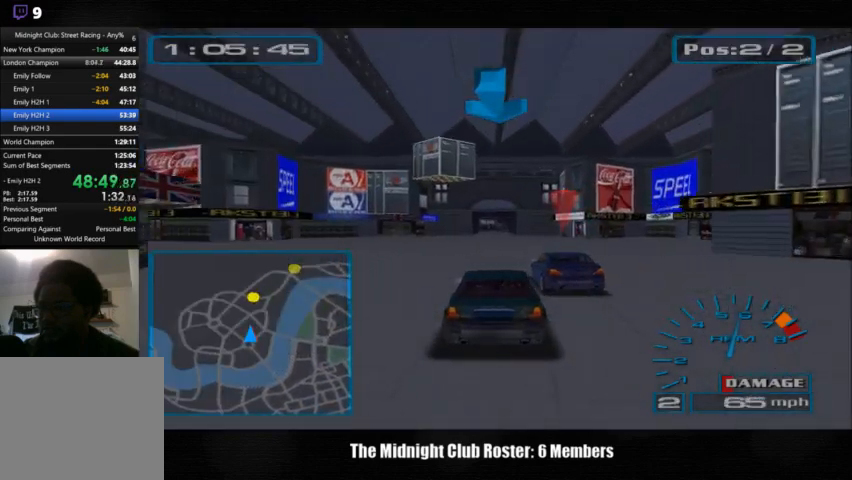
{"buttons": [], "left_stick": "center", "right_stick": "up", "events": []}
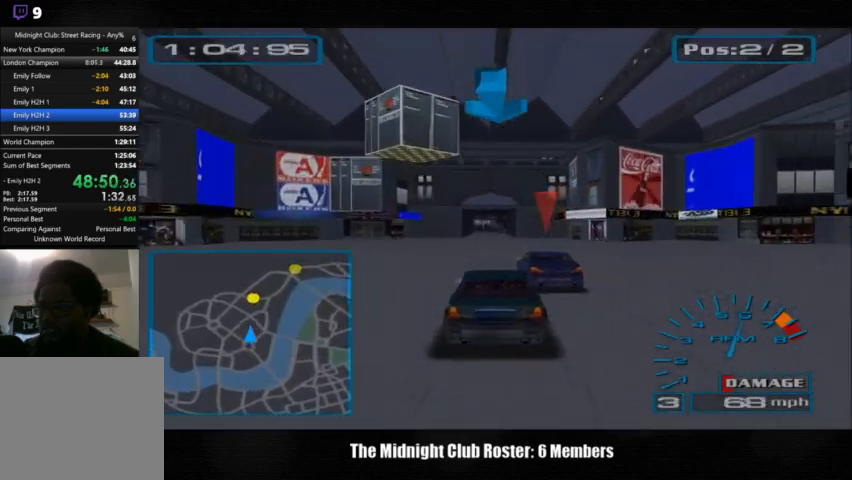
{"buttons": [], "left_stick": "center", "right_stick": "up", "events": []}
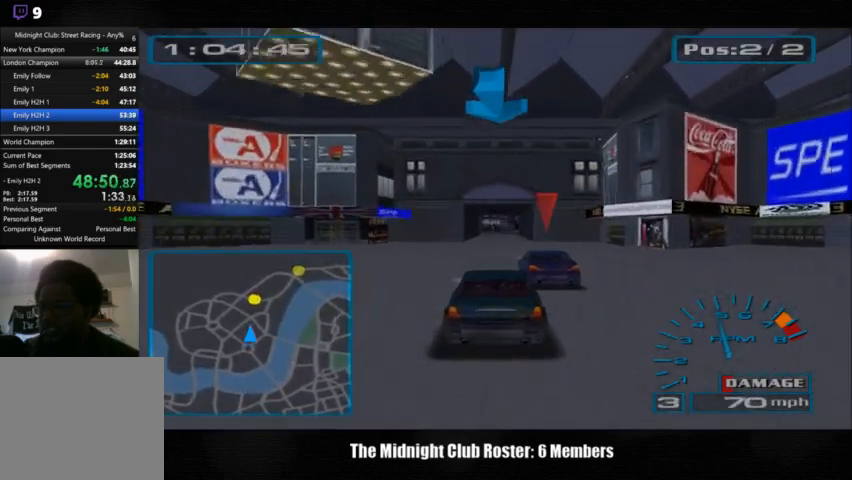
{"buttons": [], "left_stick": "center", "right_stick": "up", "events": []}
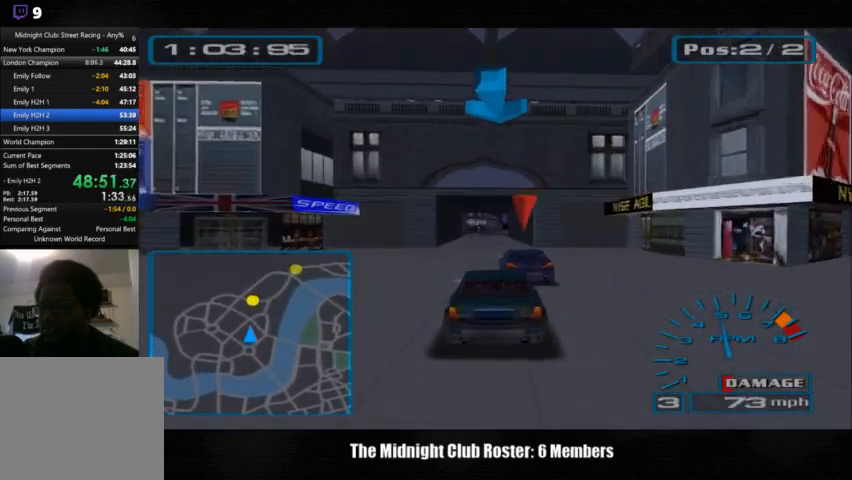
{"buttons": [], "left_stick": "center", "right_stick": "up", "events": []}
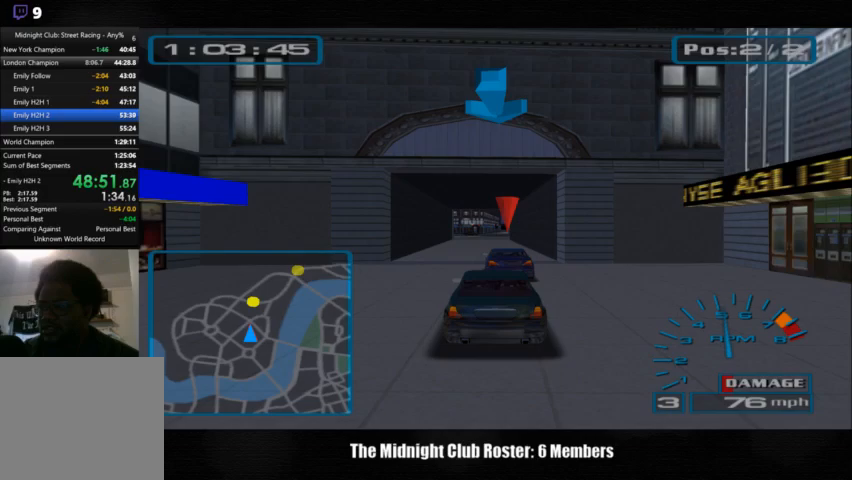
{"buttons": [], "left_stick": "center", "right_stick": "up", "events": []}
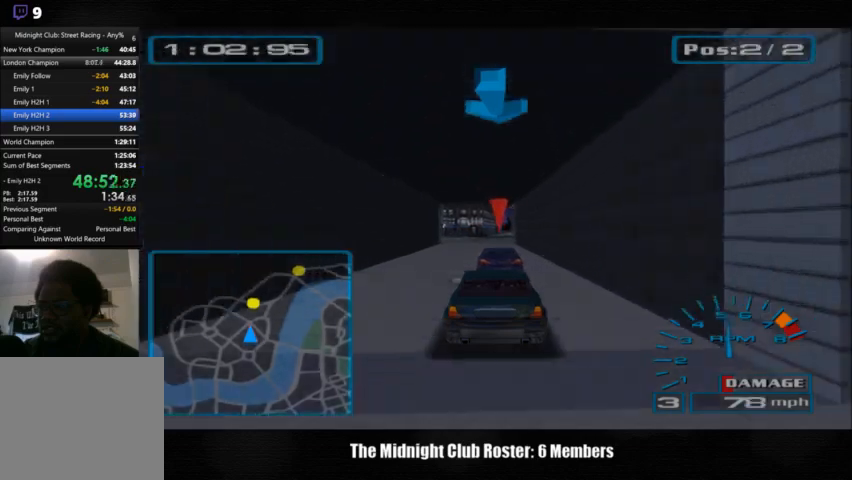
{"buttons": [], "left_stick": "center", "right_stick": "up", "events": []}
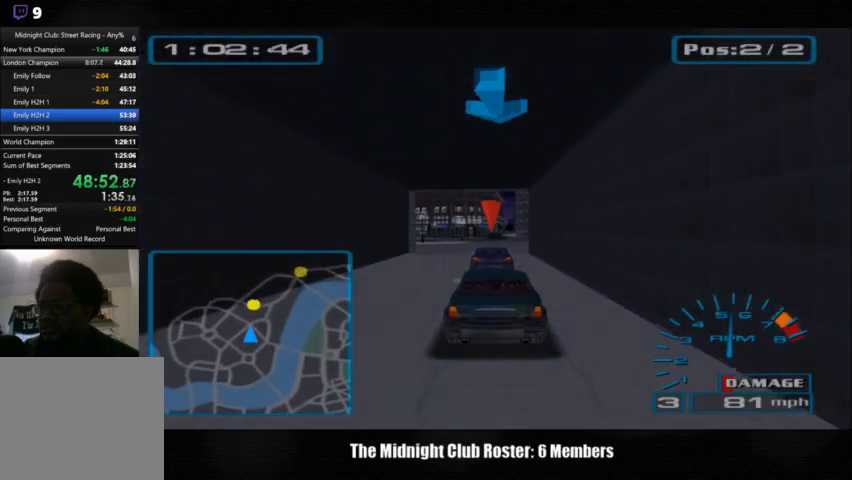
{"buttons": [], "left_stick": "center", "right_stick": "up", "events": []}
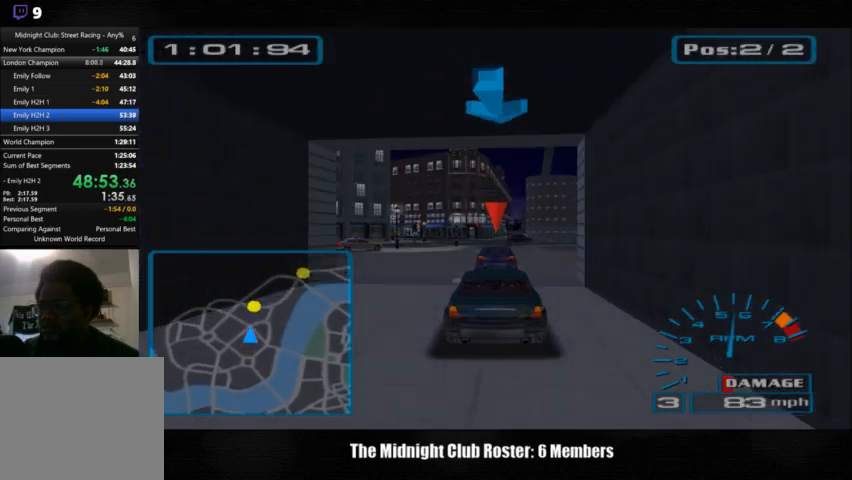
{"buttons": [], "left_stick": "center", "right_stick": "up", "events": []}
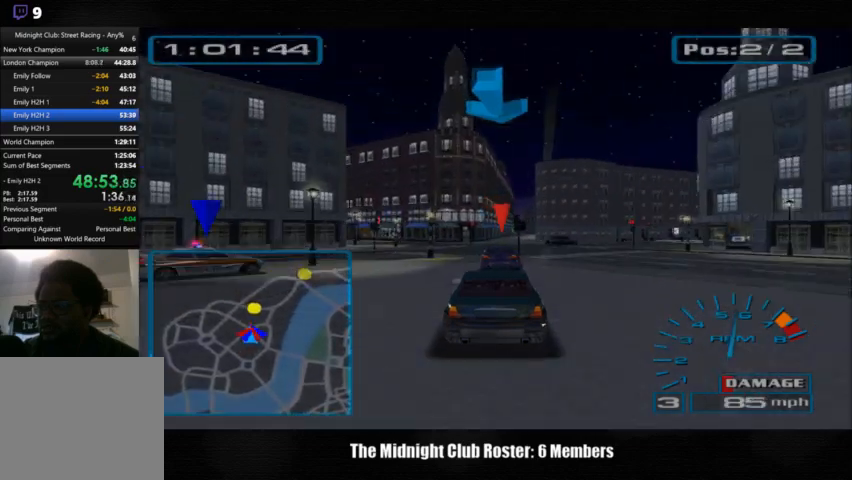
{"buttons": [], "left_stick": "center", "right_stick": "up", "events": []}
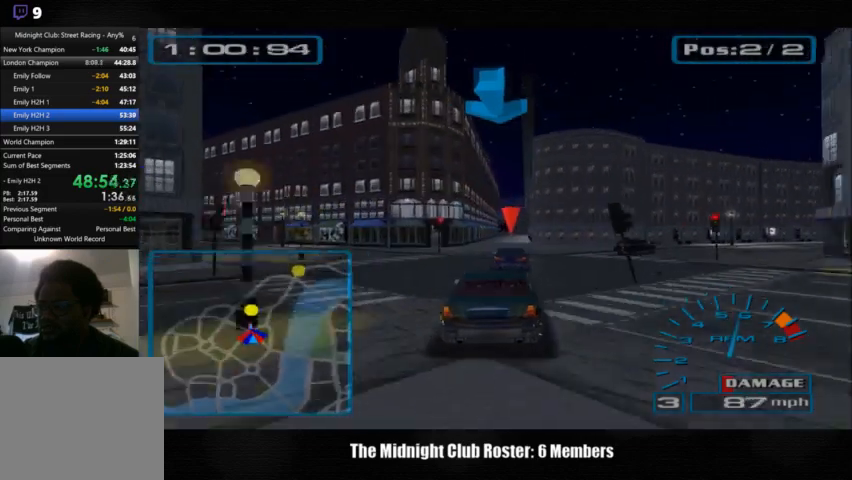
{"buttons": [], "left_stick": "center", "right_stick": "up", "events": [[267, "left_stick", "left"], [467, "left_stick", "center"]]}
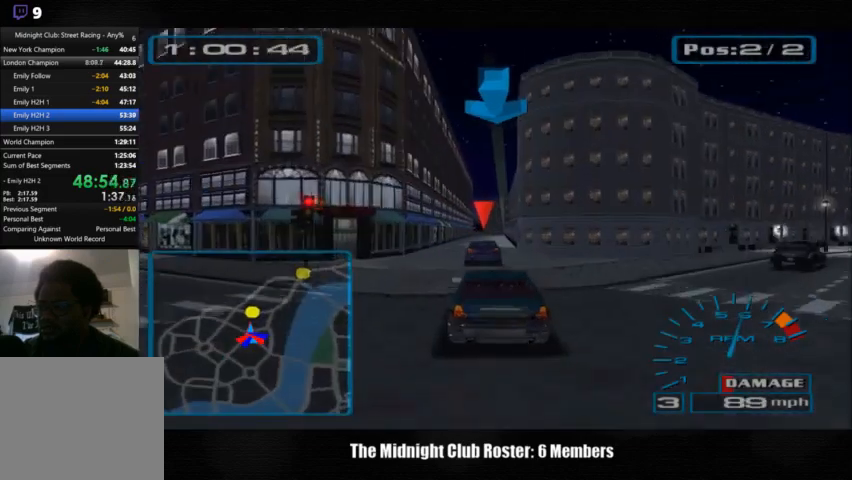
{"buttons": [], "left_stick": "center", "right_stick": "up", "events": []}
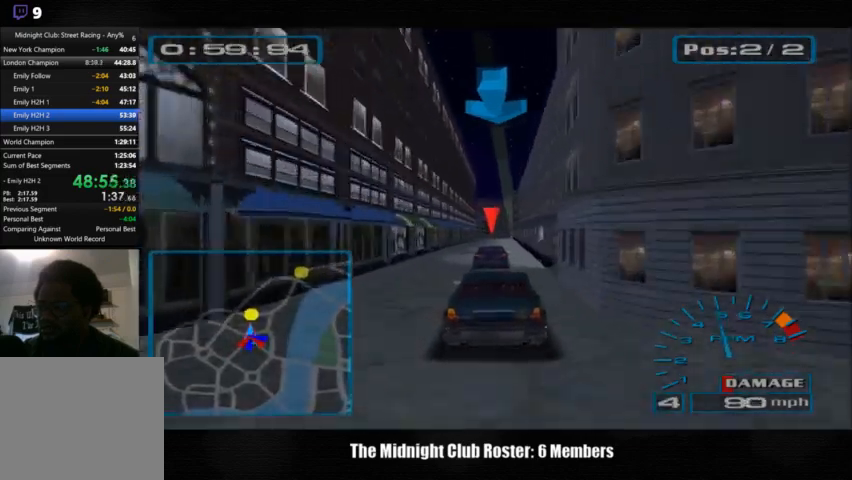
{"buttons": [], "left_stick": "center", "right_stick": "up", "events": []}
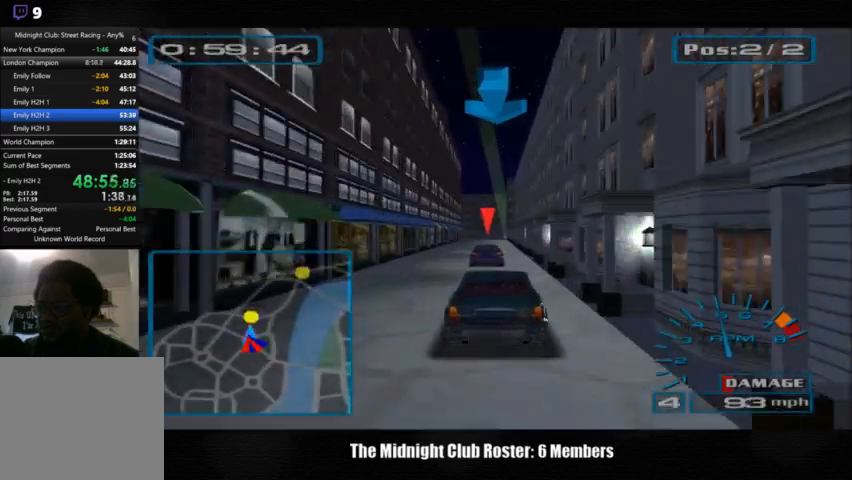
{"buttons": [], "left_stick": "center", "right_stick": "up", "events": []}
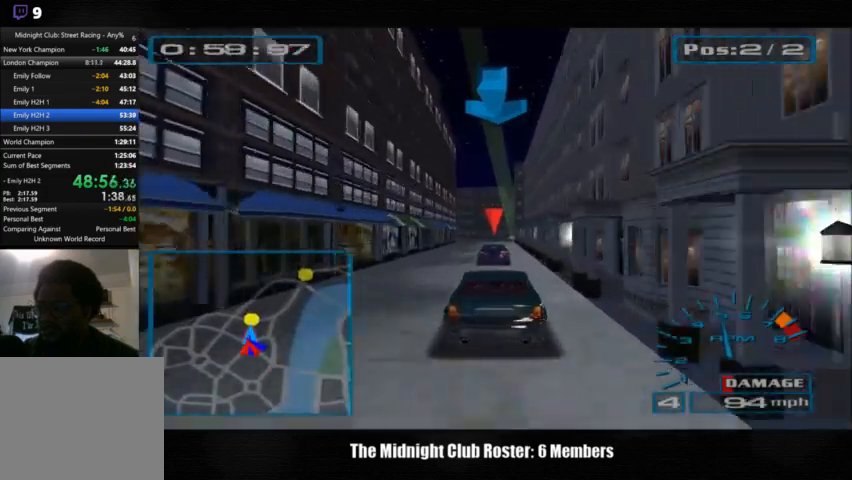
{"buttons": [], "left_stick": "center", "right_stick": "up", "events": []}
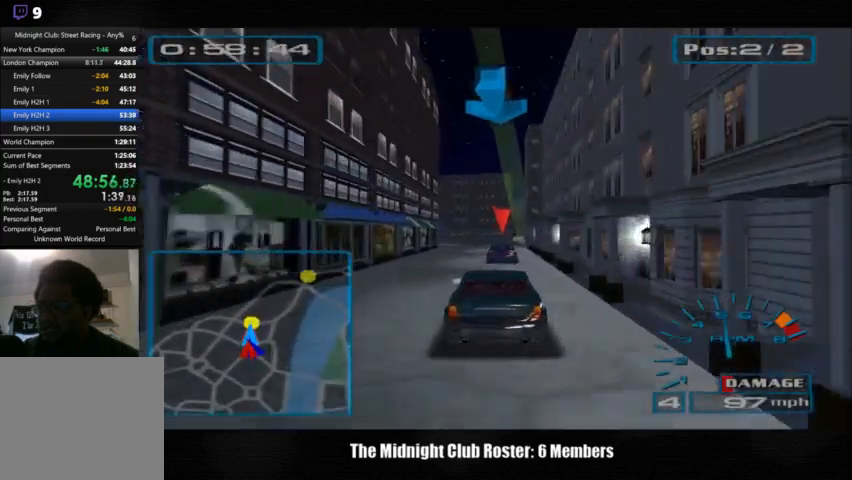
{"buttons": [], "left_stick": "center", "right_stick": "up", "events": []}
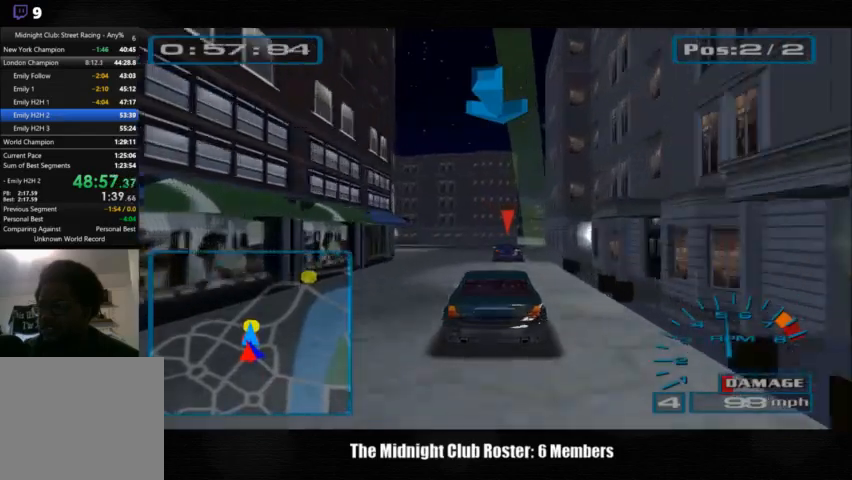
{"buttons": [], "left_stick": "center", "right_stick": "up", "events": []}
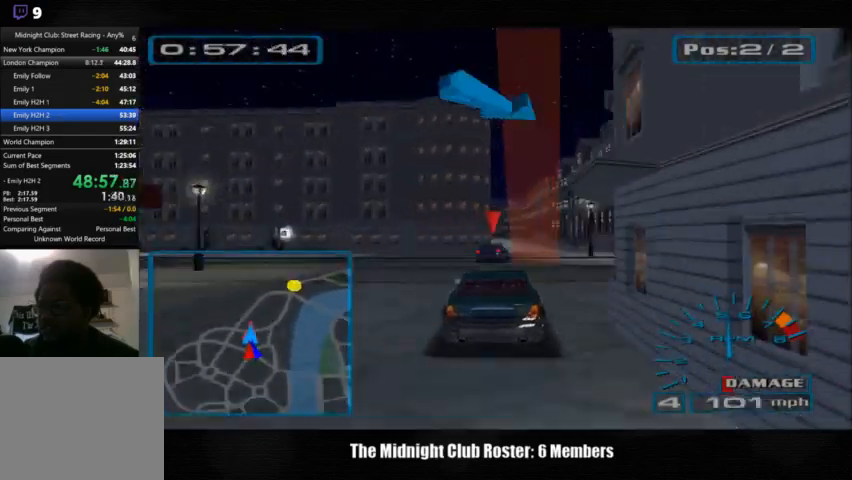
{"buttons": [], "left_stick": "center", "right_stick": "up", "events": []}
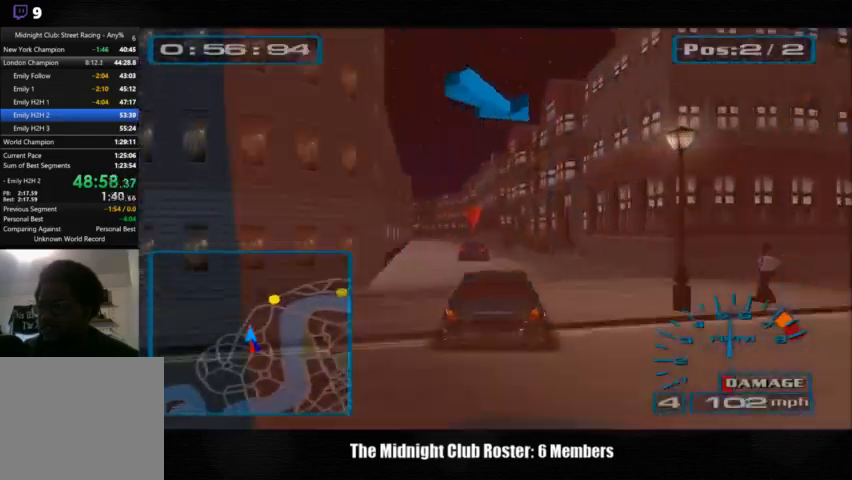
{"buttons": [], "left_stick": "center", "right_stick": "up", "events": []}
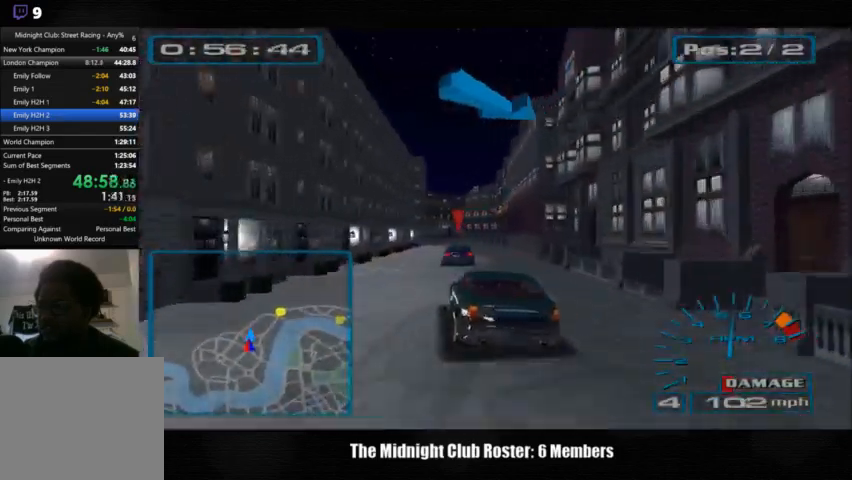
{"buttons": [], "left_stick": "right", "right_stick": "up", "events": [[400, "left_stick", "right"]]}
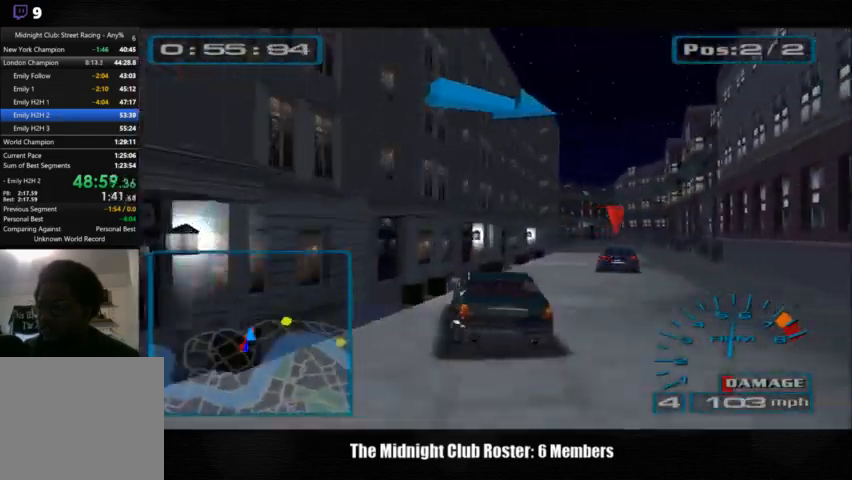
{"buttons": [], "left_stick": "right", "right_stick": "up", "events": []}
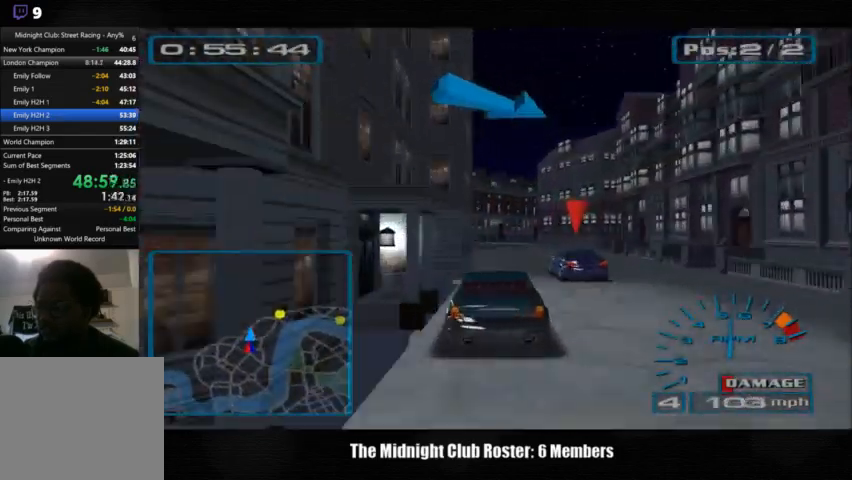
{"buttons": [], "left_stick": "right", "right_stick": "up", "events": []}
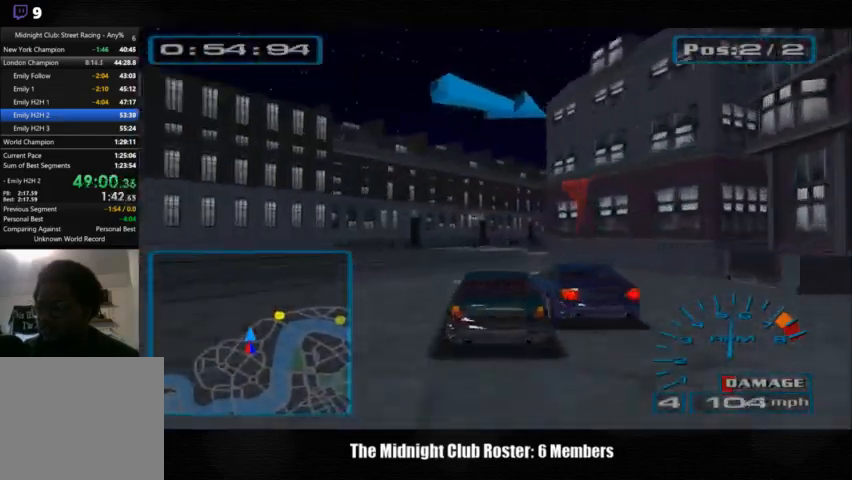
{"buttons": [], "left_stick": "right", "right_stick": "up", "events": [[100, "left_stick", "center"], [200, "left_stick", "right"]]}
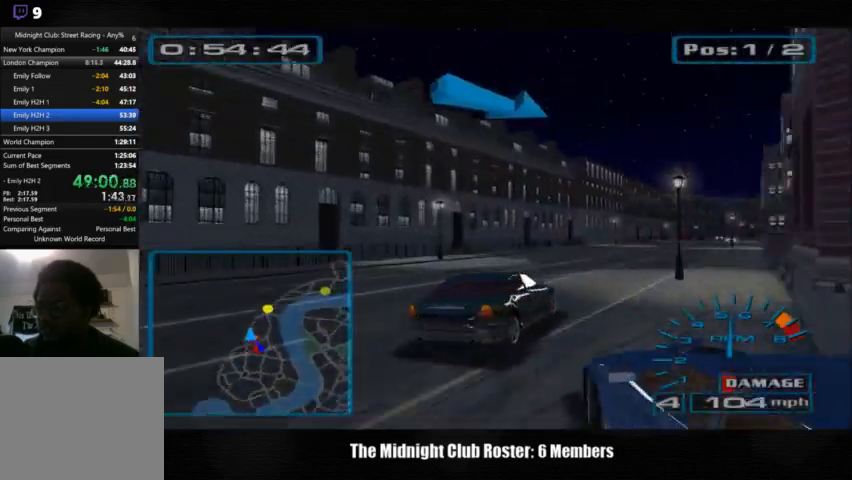
{"buttons": [], "left_stick": "left", "right_stick": "up", "events": [[333, "left_stick", "left"]]}
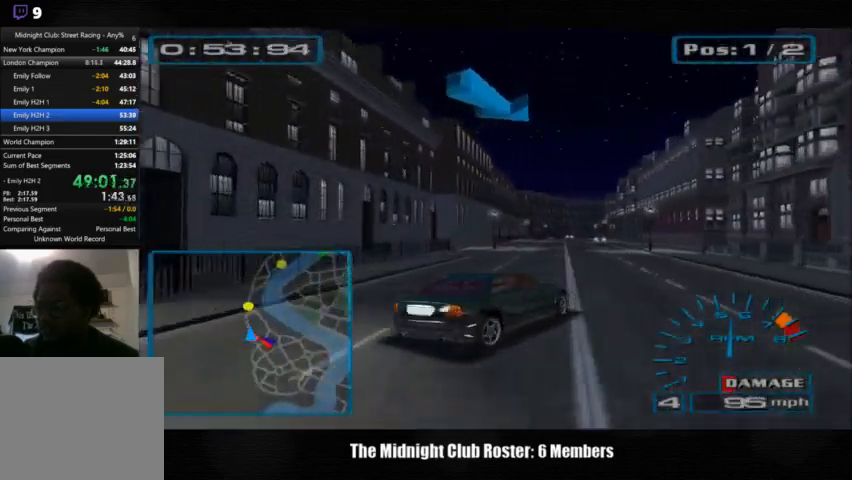
{"buttons": [], "left_stick": "right", "right_stick": "up", "events": [[467, "left_stick", "right"]]}
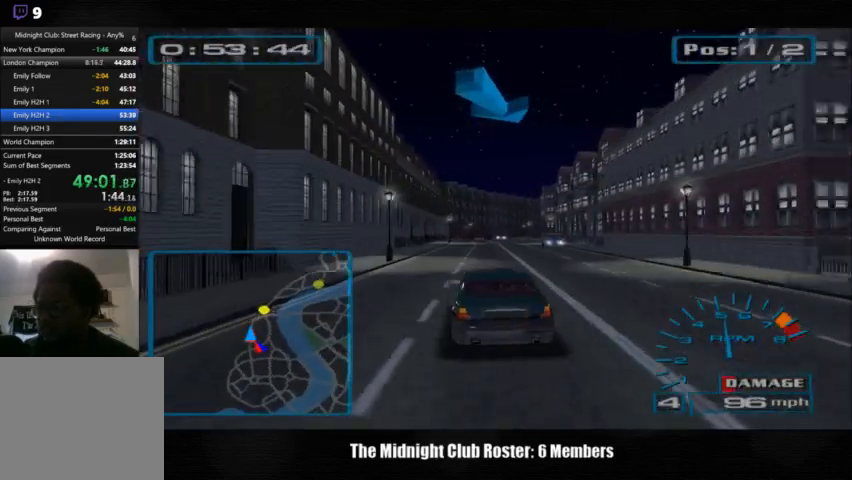
{"buttons": [], "left_stick": "right", "right_stick": "up", "events": []}
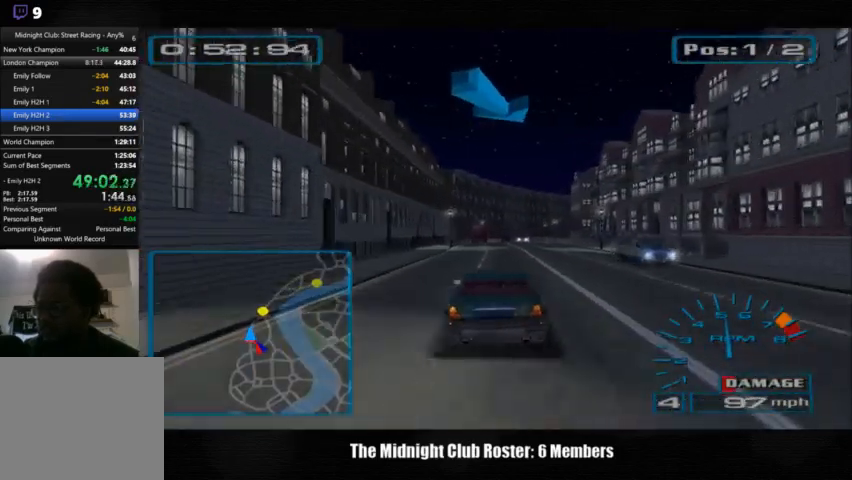
{"buttons": [], "left_stick": "right", "right_stick": "up", "events": []}